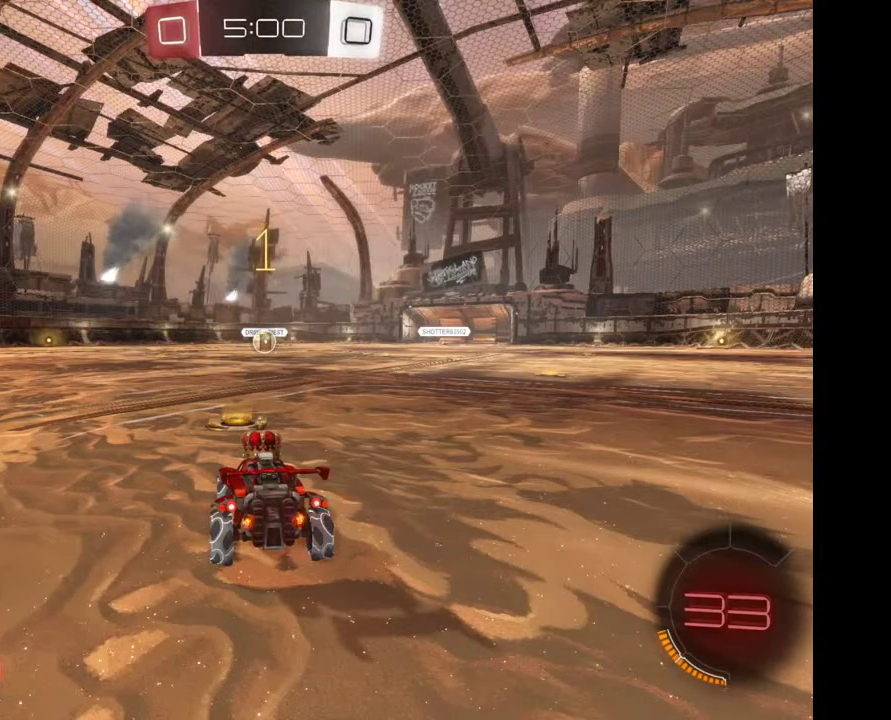
Gameplay with a controller (Xbox layout); each line is a JSON object with the inputs held at the frame after it. "events" lists button and stick changes between this image and that frame as [ms after this image, input, new state], when the widget could be followed in between. Not read: R2.
{"buttons": [], "left_stick": "center", "right_stick": "center", "events": []}
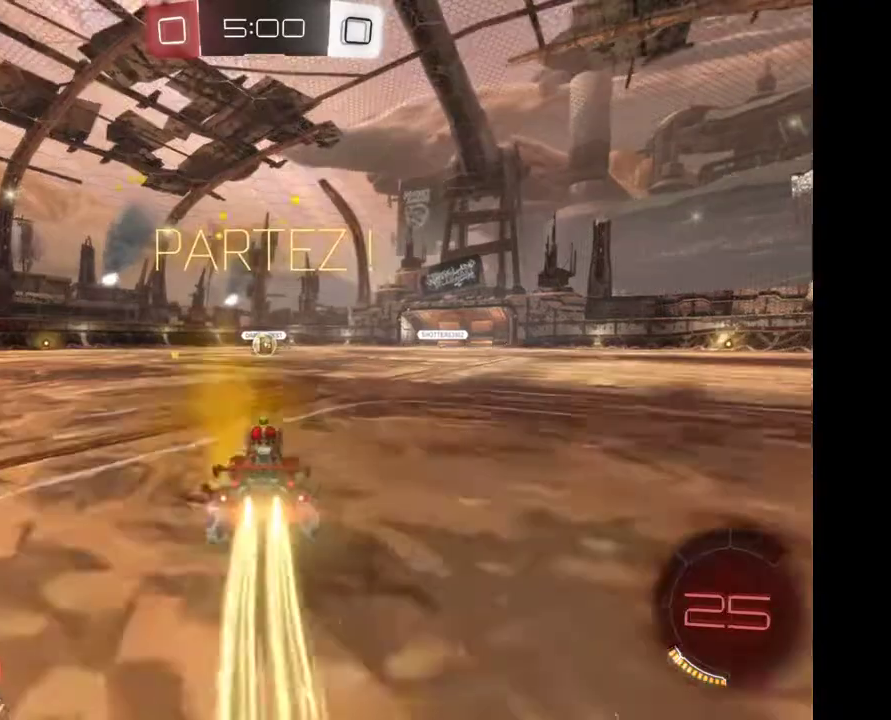
{"buttons": [], "left_stick": "center", "right_stick": "center", "events": [[300, "left_stick", "left"], [367, "left_stick", "center"]]}
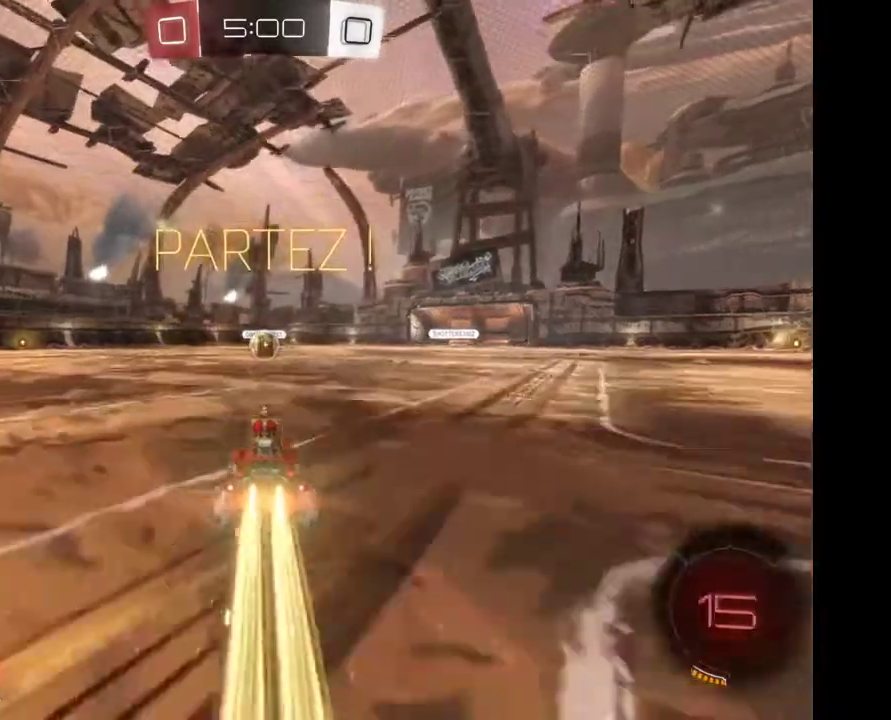
{"buttons": [], "left_stick": "center", "right_stick": "center", "events": []}
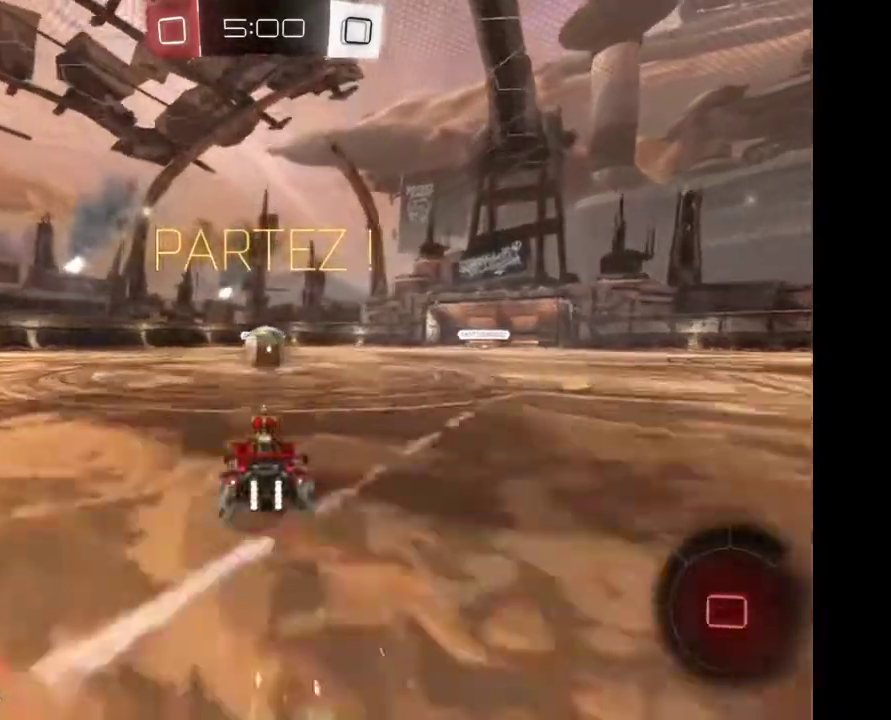
{"buttons": [], "left_stick": "up", "right_stick": "center", "events": [[367, "A", "down"], [400, "left_stick", "up"], [467, "A", "up"]]}
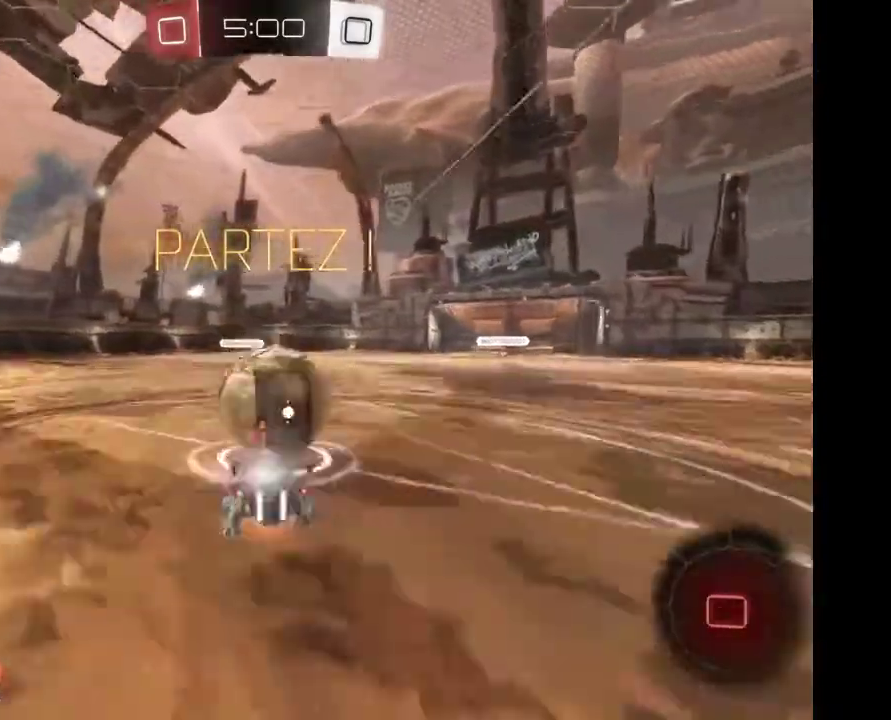
{"buttons": [], "left_stick": "center", "right_stick": "center", "events": [[33, "A", "down"], [33, "left_stick", "up-left"], [133, "A", "up"], [167, "left_stick", "center"]]}
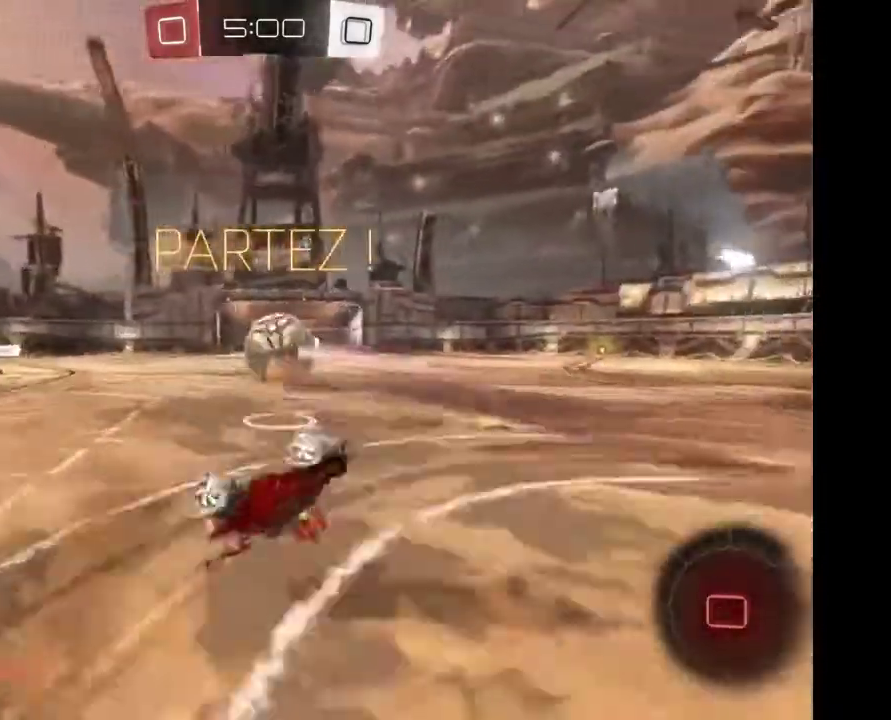
{"buttons": [], "left_stick": "center", "right_stick": "center", "events": []}
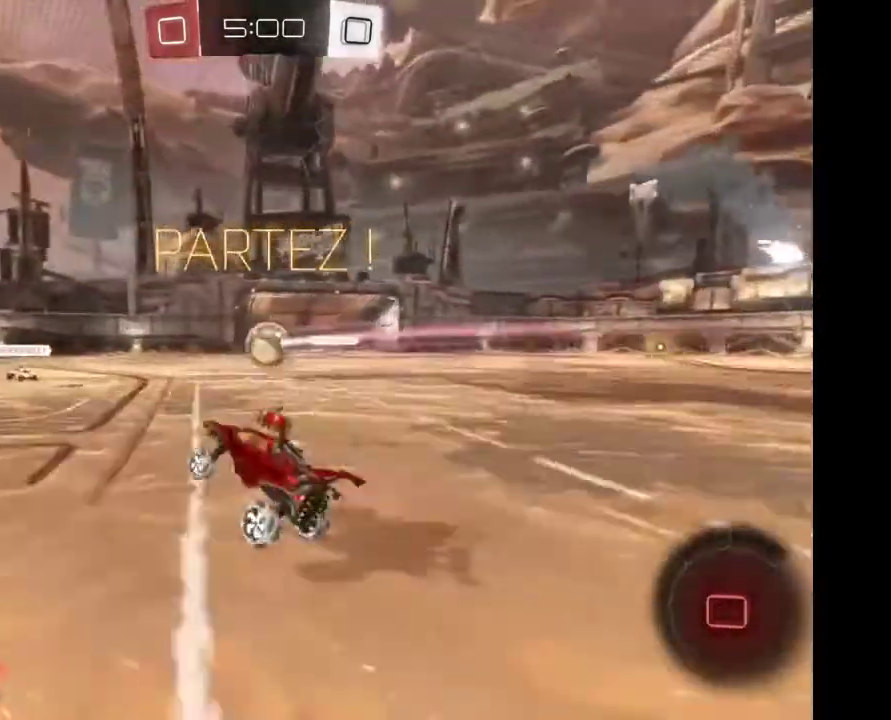
{"buttons": [], "left_stick": "center", "right_stick": "center", "events": [[267, "left_stick", "left"], [400, "left_stick", "center"]]}
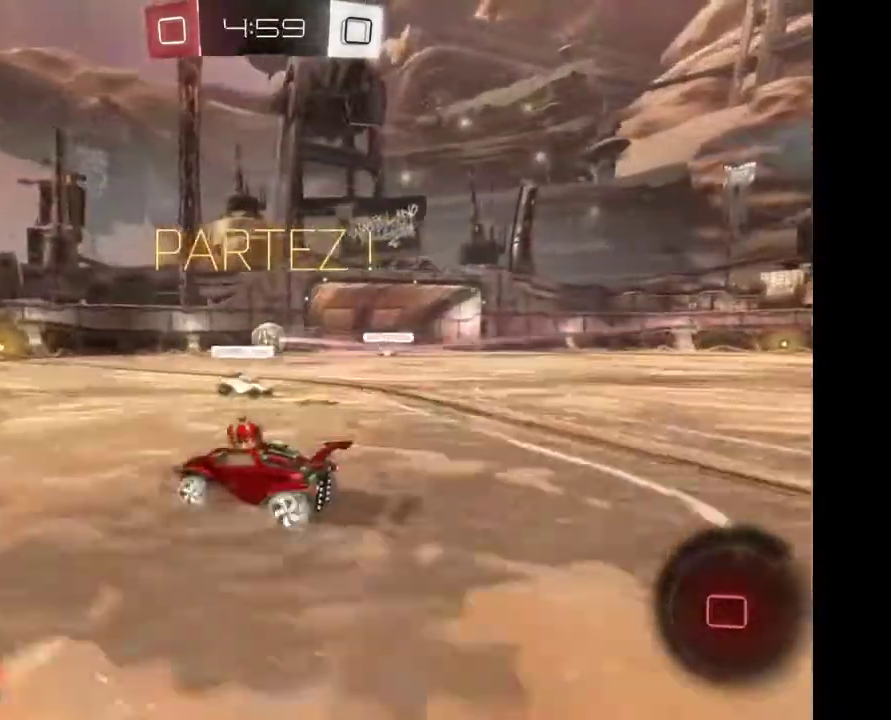
{"buttons": [], "left_stick": "center", "right_stick": "center", "events": [[200, "left_stick", "right"], [400, "left_stick", "center"]]}
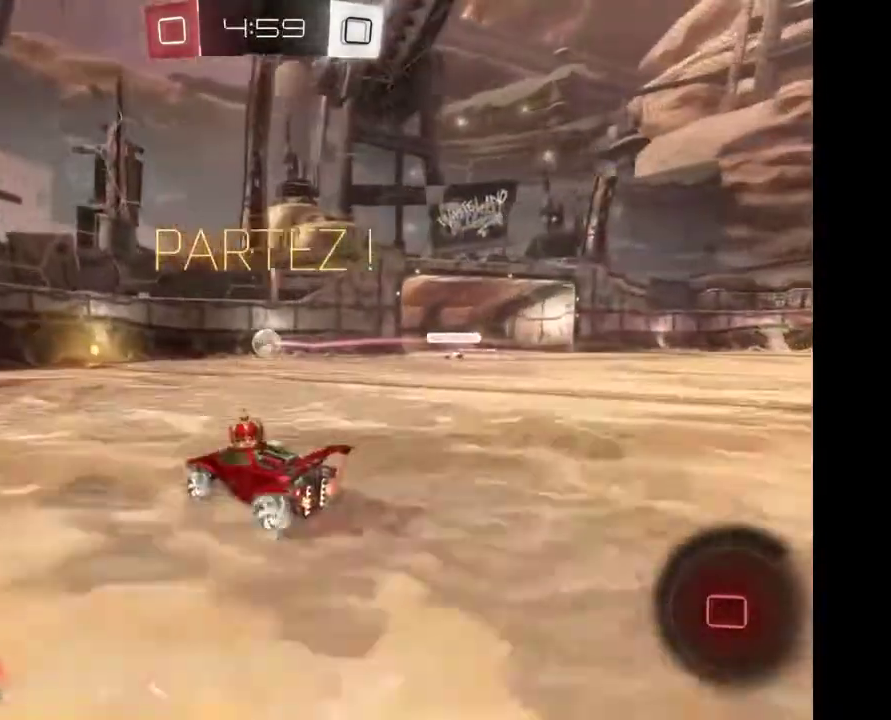
{"buttons": [], "left_stick": "center", "right_stick": "center", "events": [[133, "left_stick", "right"], [333, "left_stick", "center"]]}
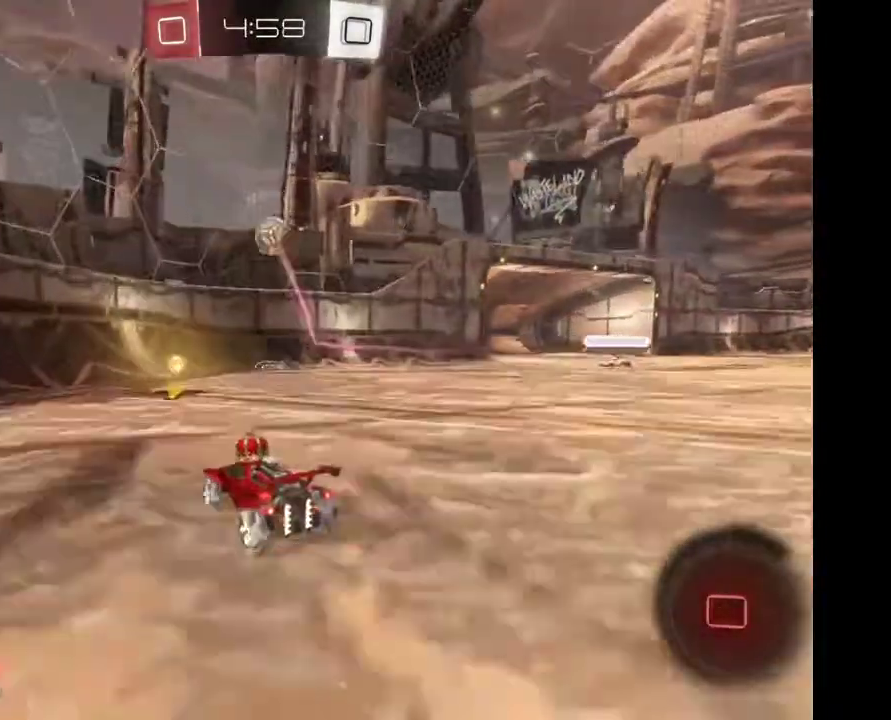
{"buttons": [], "left_stick": "left", "right_stick": "center", "events": [[267, "left_stick", "right"], [400, "left_stick", "left"]]}
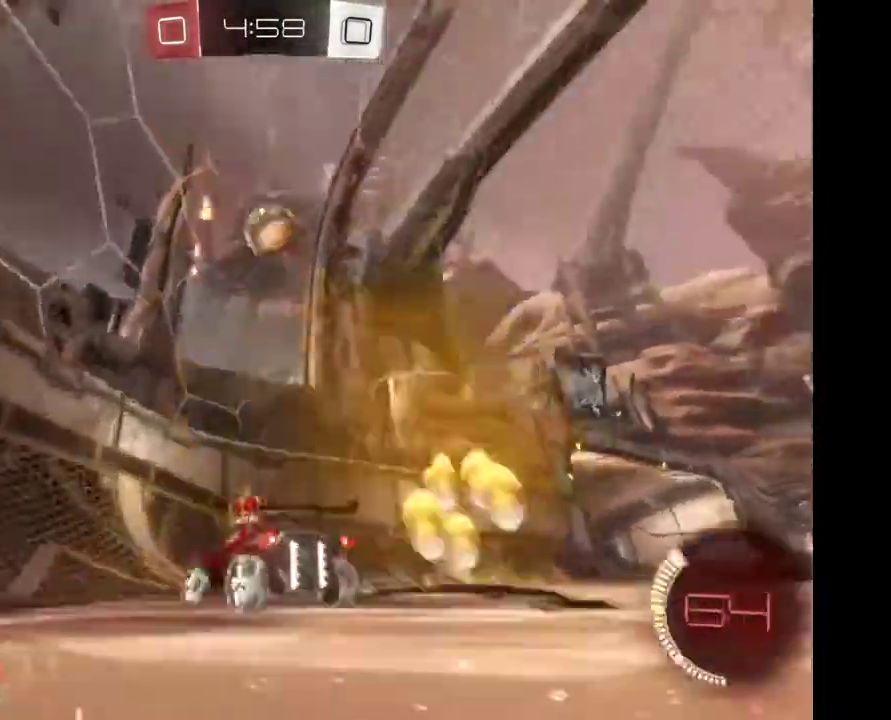
{"buttons": [], "left_stick": "center", "right_stick": "center", "events": [[400, "left_stick", "center"]]}
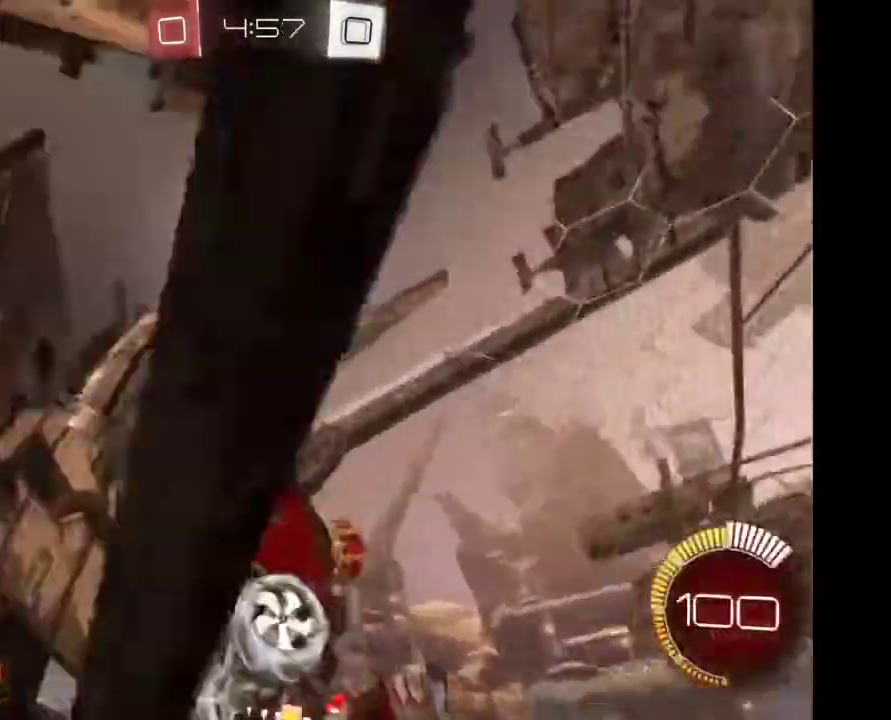
{"buttons": [], "left_stick": "center", "right_stick": "center", "events": [[167, "left_stick", "left"], [400, "left_stick", "center"]]}
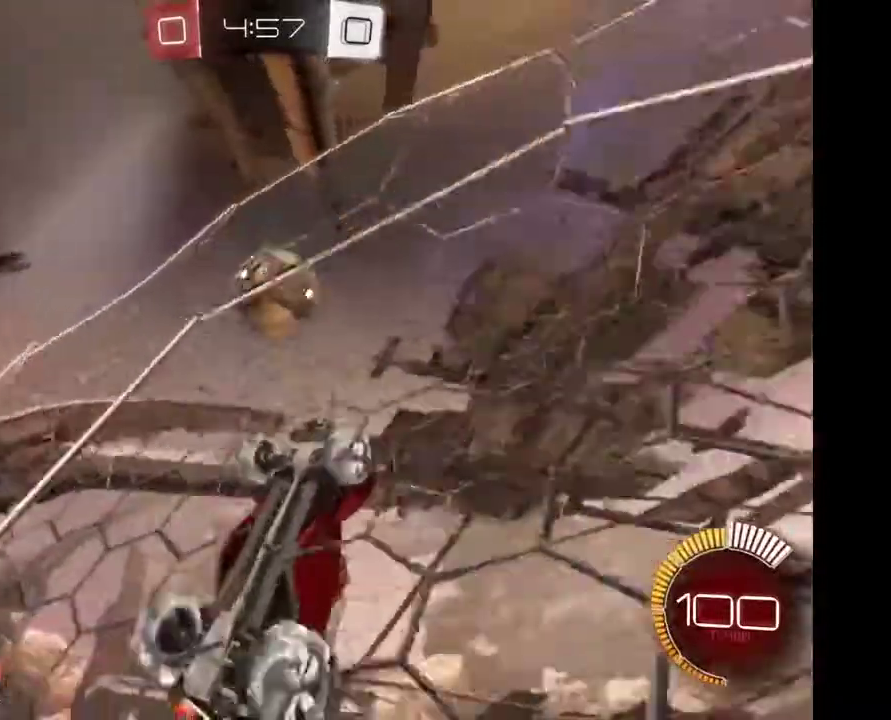
{"buttons": [], "left_stick": "down-left", "right_stick": "center"}
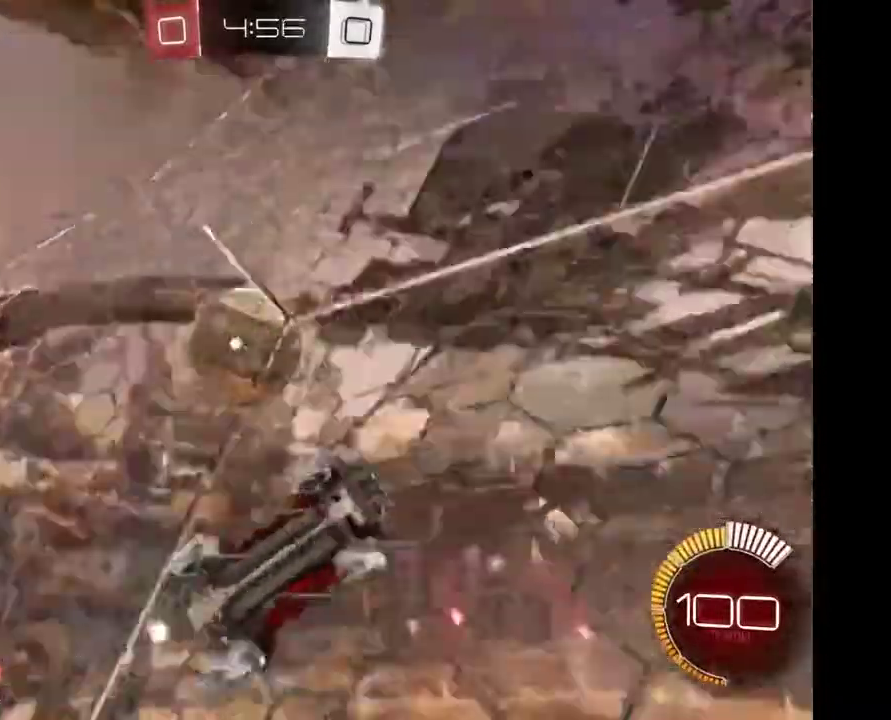
{"buttons": [], "left_stick": "up-right", "right_stick": "center"}
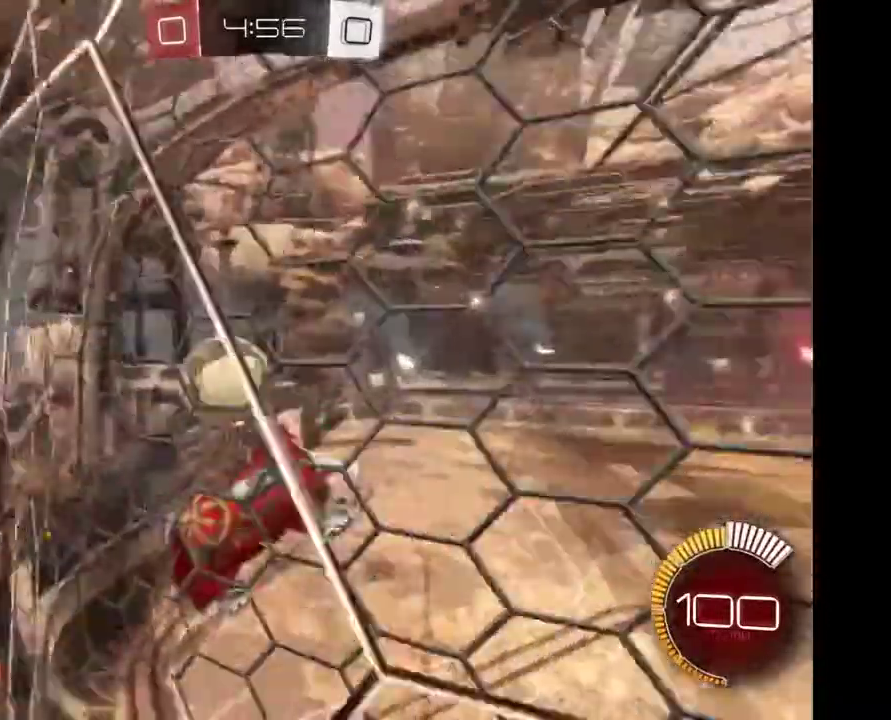
{"buttons": [], "left_stick": "center", "right_stick": "center"}
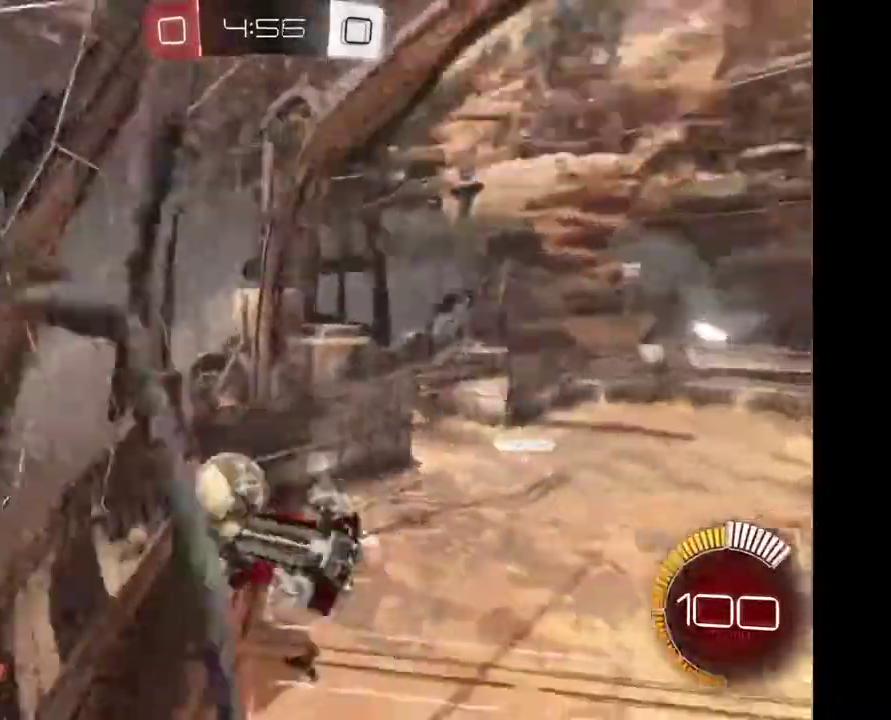
{"buttons": [], "left_stick": "right", "right_stick": "center", "events": [[400, "left_stick", "right"]]}
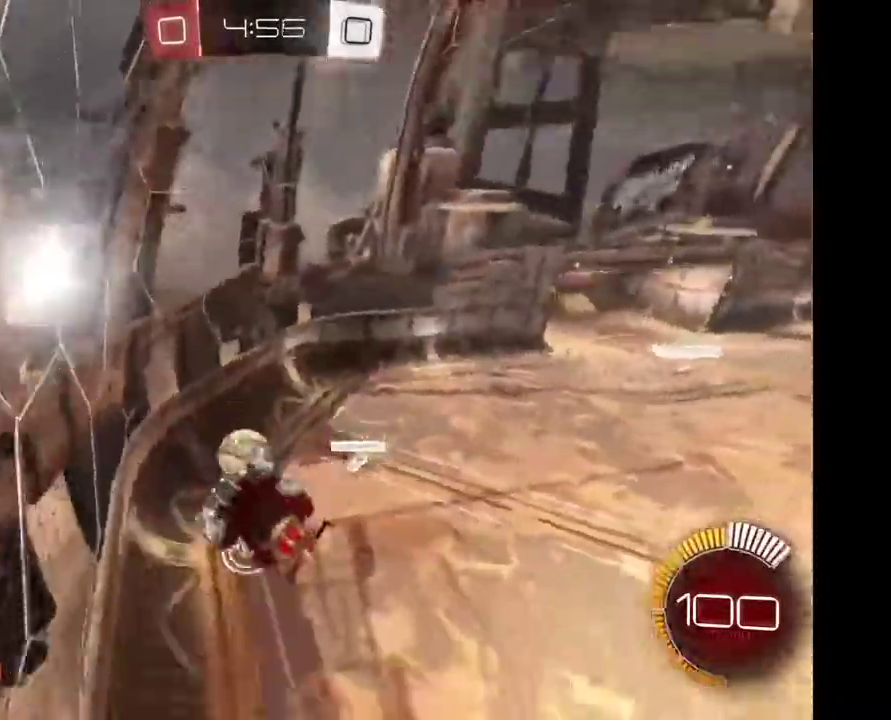
{"buttons": [], "left_stick": "center", "right_stick": "center", "events": [[33, "L2", "down"], [33, "left_stick", "up-right"], [300, "L2", "up"], [400, "left_stick", "center"]]}
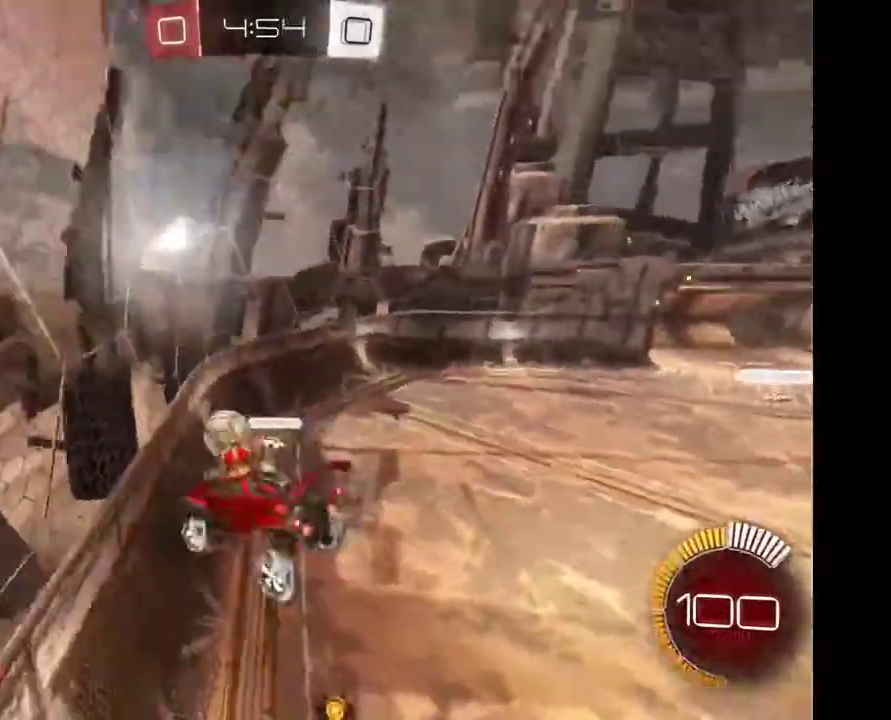
{"buttons": [], "left_stick": "center", "right_stick": "center", "events": []}
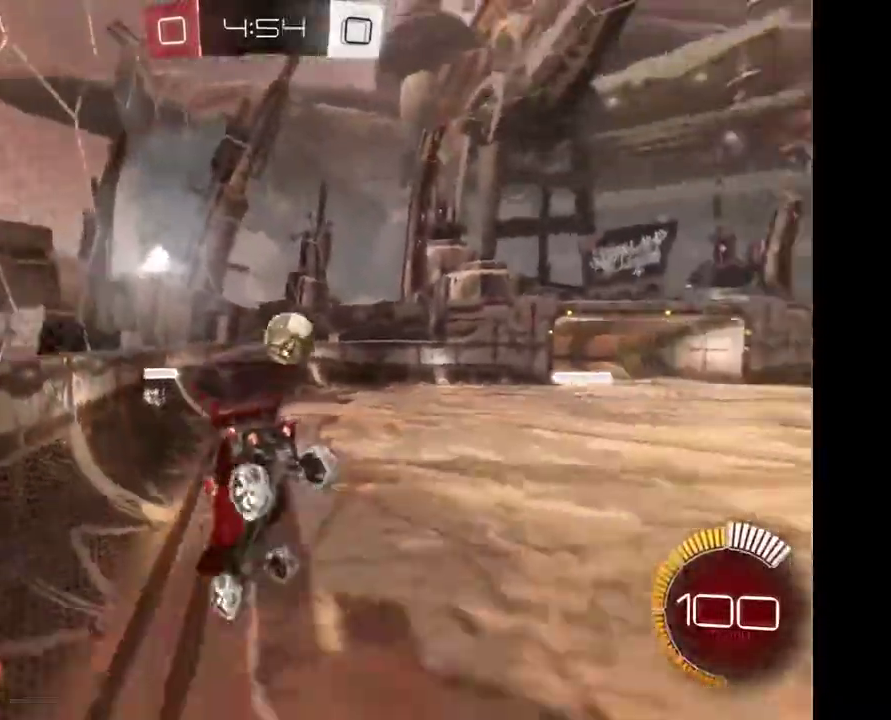
{"buttons": [], "left_stick": "right", "right_stick": "center", "events": [[200, "left_stick", "right"]]}
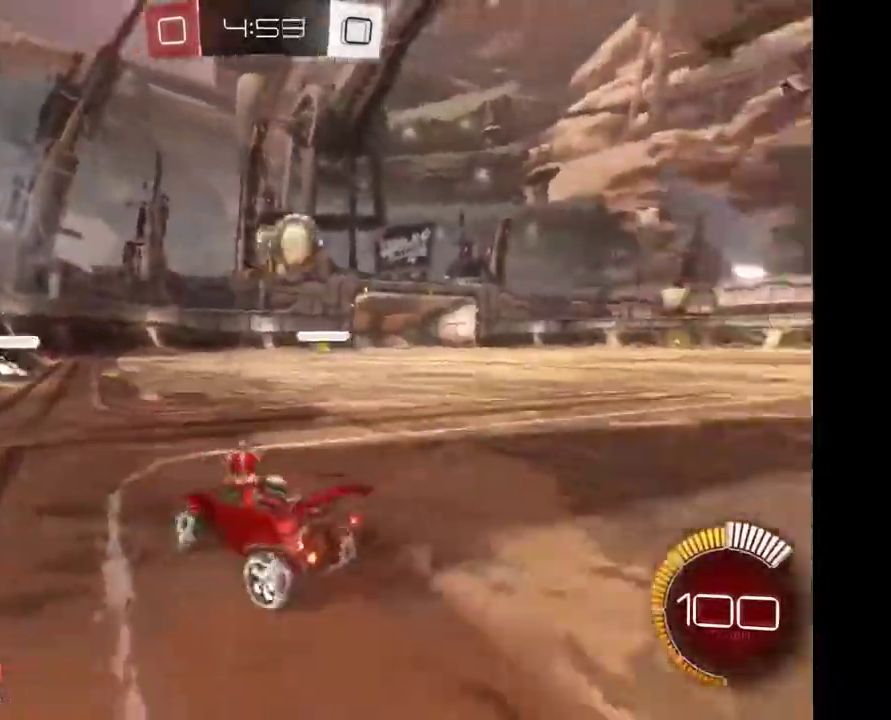
{"buttons": [], "left_stick": "right", "right_stick": "center", "events": []}
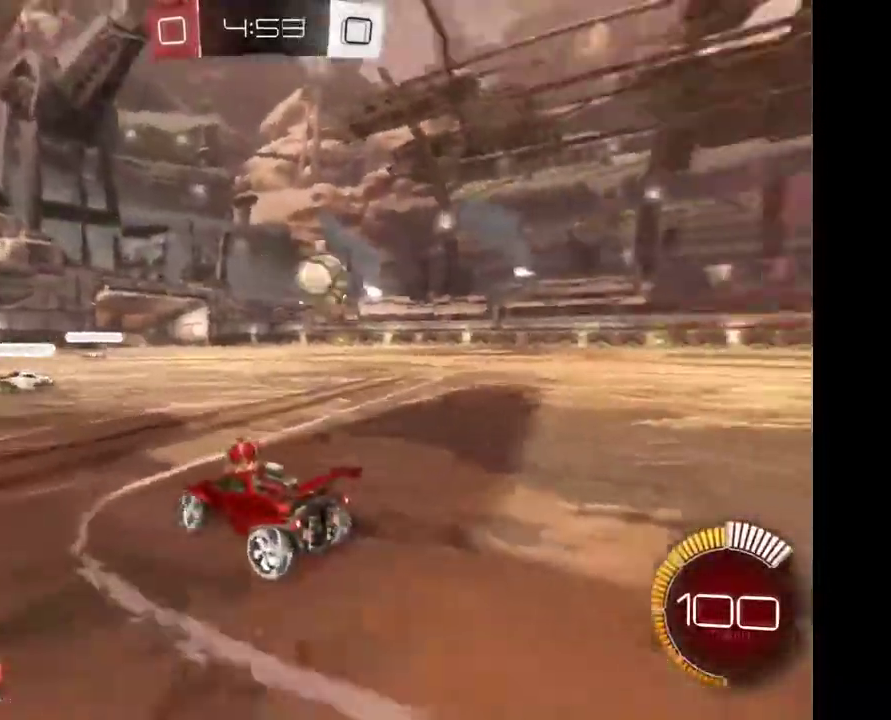
{"buttons": [], "left_stick": "right", "right_stick": "center", "events": [[400, "left_stick", "down-right"], [500, "left_stick", "right"]]}
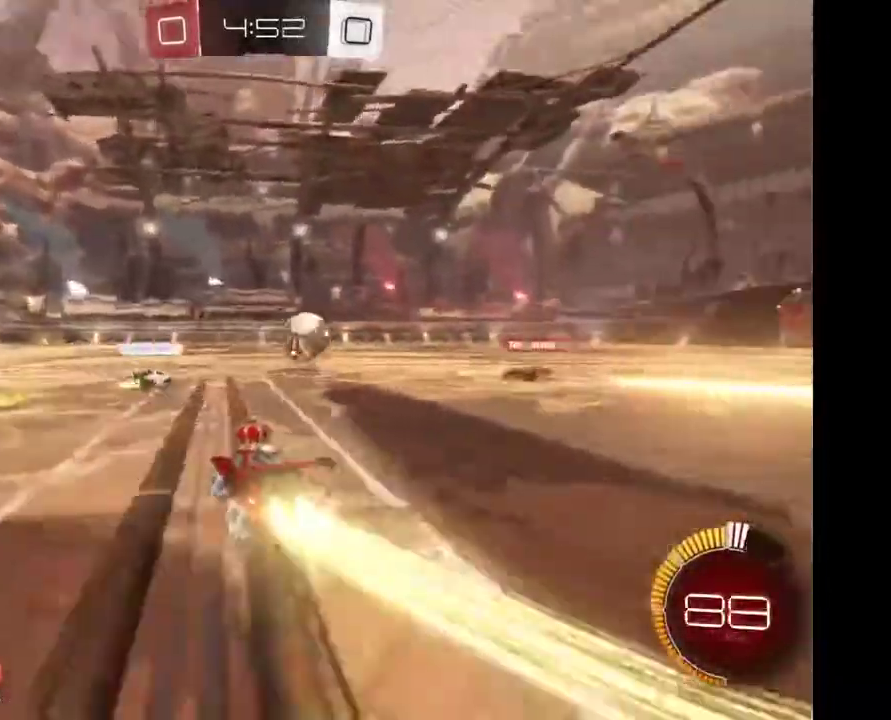
{"buttons": [], "left_stick": "center", "right_stick": "center", "events": [[167, "A", "down"], [200, "left_stick", "up-right"], [367, "A", "up"], [467, "left_stick", "center"]]}
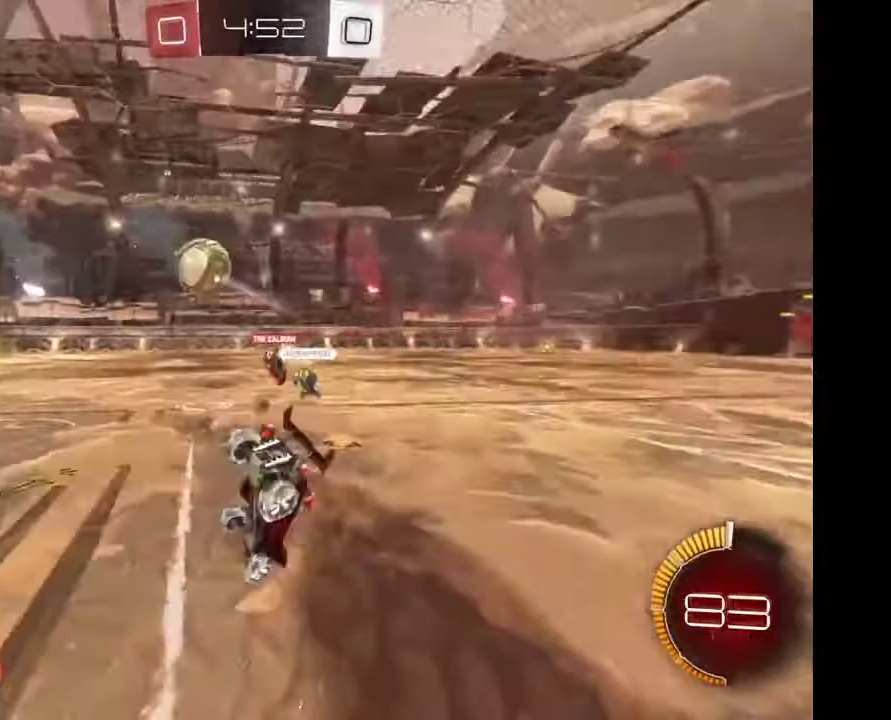
{"buttons": [], "left_stick": "center", "right_stick": "center", "events": []}
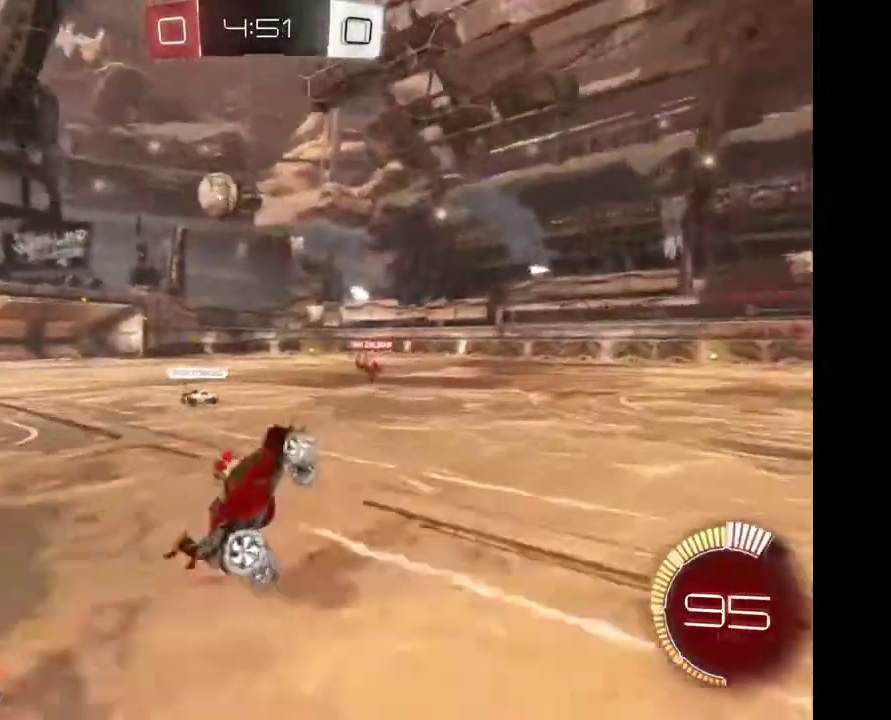
{"buttons": [], "left_stick": "left", "right_stick": "center", "events": [[467, "left_stick", "left"]]}
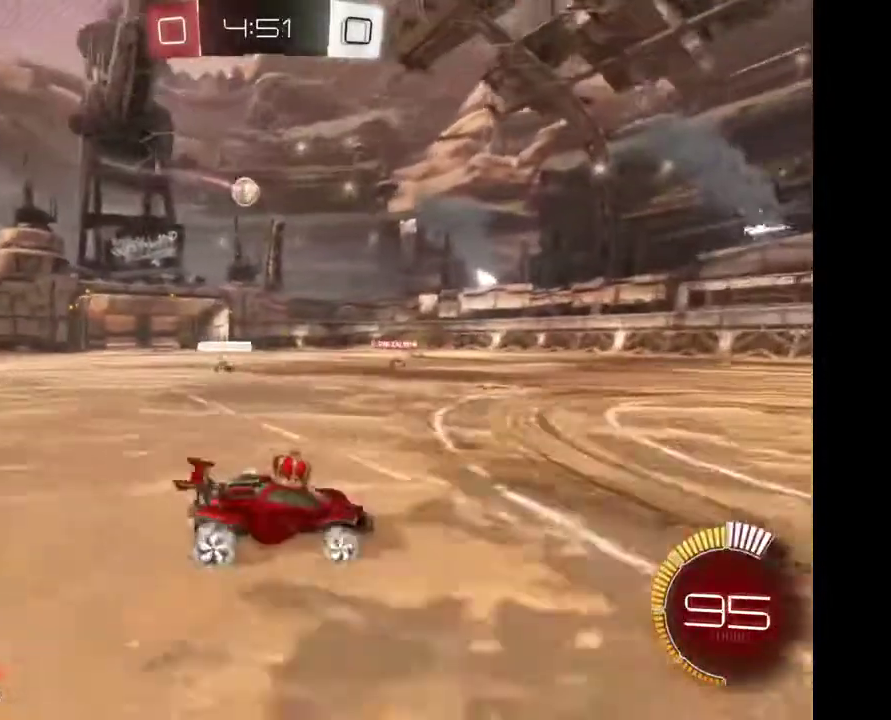
{"buttons": ["A"], "left_stick": "up-right", "right_stick": "center", "events": [[133, "left_stick", "center"], [200, "left_stick", "right"], [333, "left_stick", "up-right"], [500, "A", "down"]]}
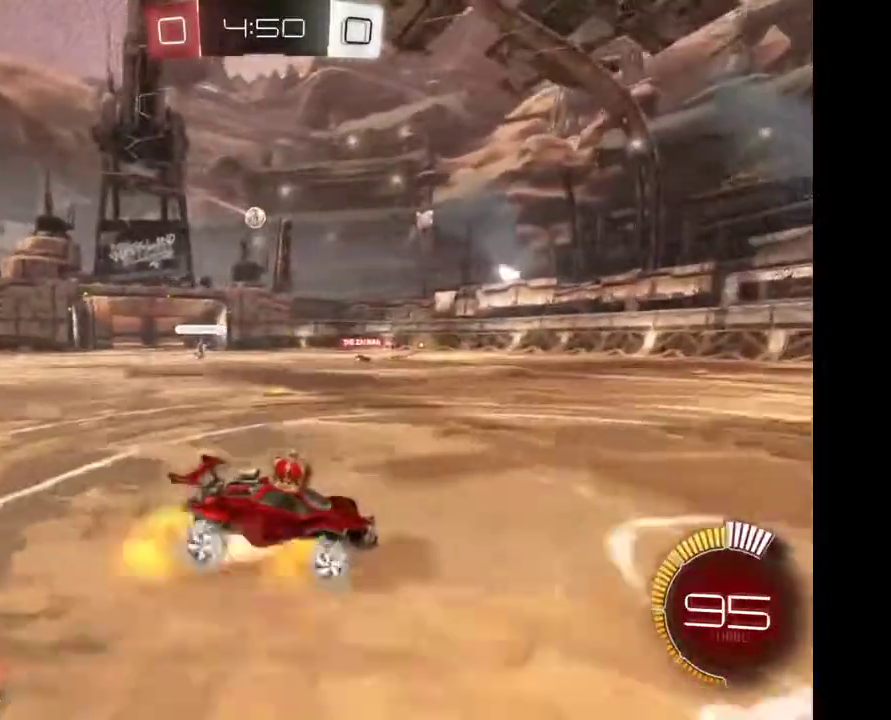
{"buttons": [], "left_stick": "center", "right_stick": "center", "events": [[100, "A", "up"], [167, "A", "down"], [233, "A", "up"], [233, "left_stick", "right"], [333, "left_stick", "center"]]}
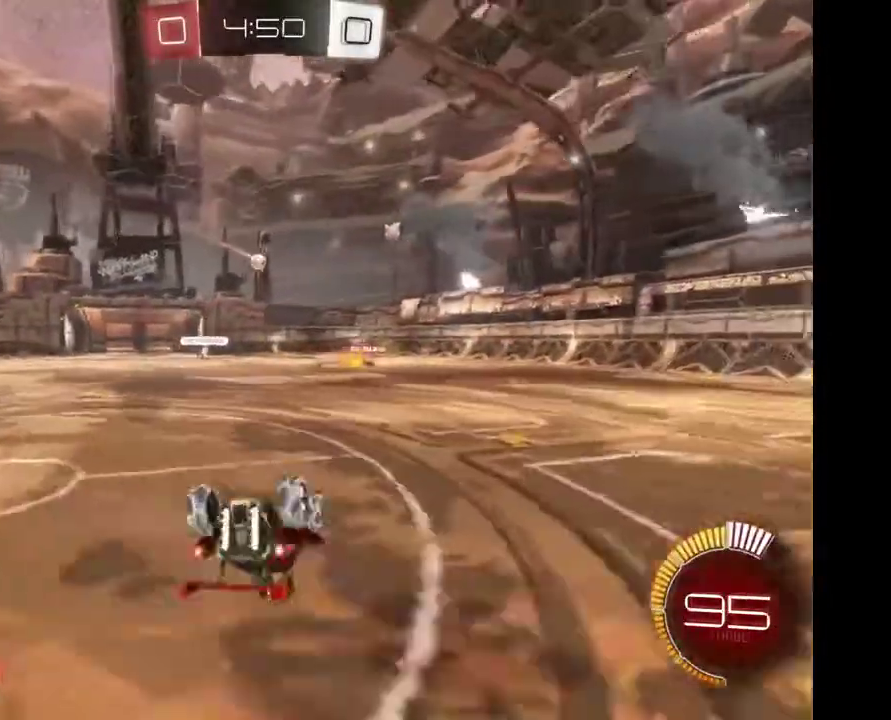
{"buttons": [], "left_stick": "center", "right_stick": "center", "events": []}
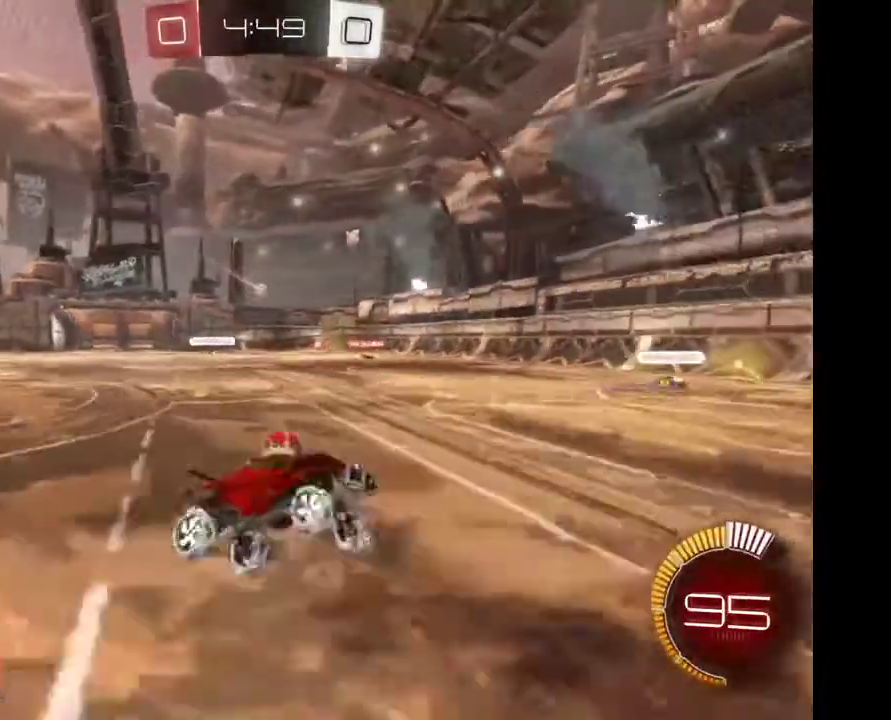
{"buttons": ["X"], "left_stick": "down-left", "right_stick": "center", "events": [[167, "left_stick", "down-left"], [333, "X", "down"]]}